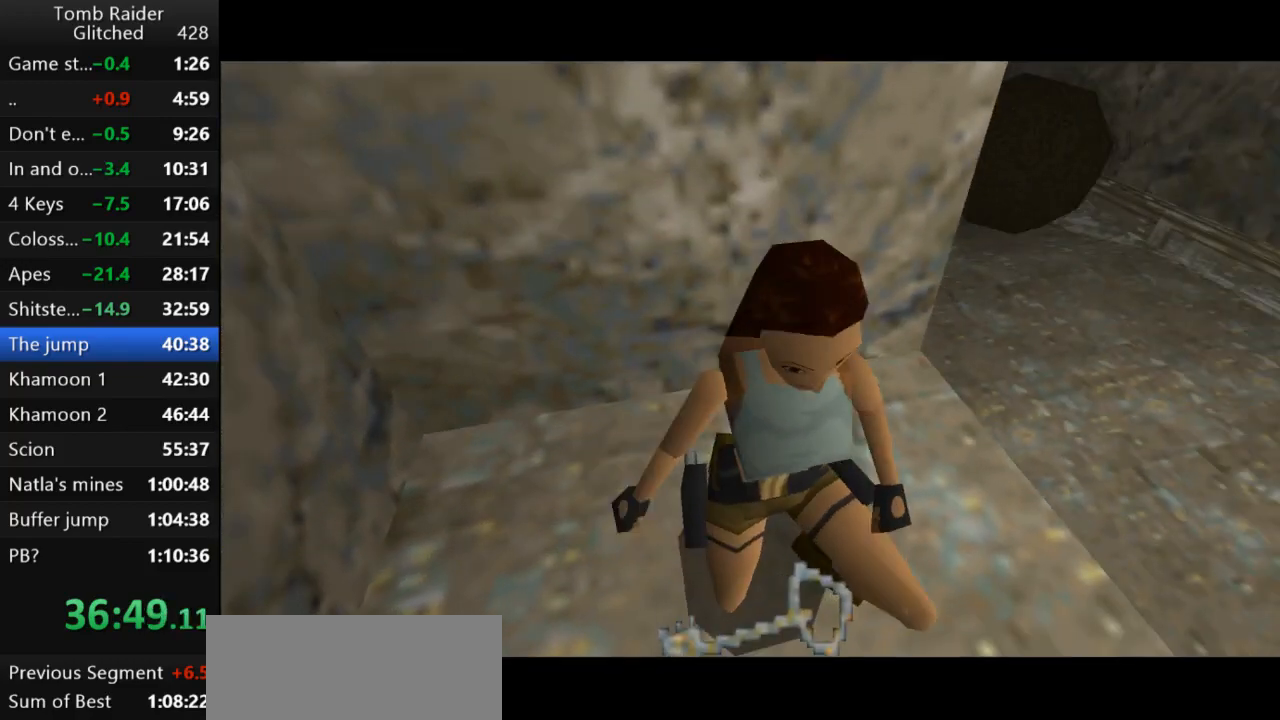
Gameplay with keyboard; each line is a JSON object with the keys held at the frame after it. "events" lists presses ("down") and releases ("up") of "action", "action2", "down", "guns", "inv", "jump", "left", "look", "lstep", "right", "roll", "roll2", "rstep", "up" and "walk" between this image and that frame as [ms after this image, input, new state], when the widget could be followed in between. No other keys are recorded. Mouse input is not recorded. Key names are as the overlay labels them; some are game actions (e.g. jump) rather than physical keys.
{"keys": ["left"], "events": [[233, "left", "down"]]}
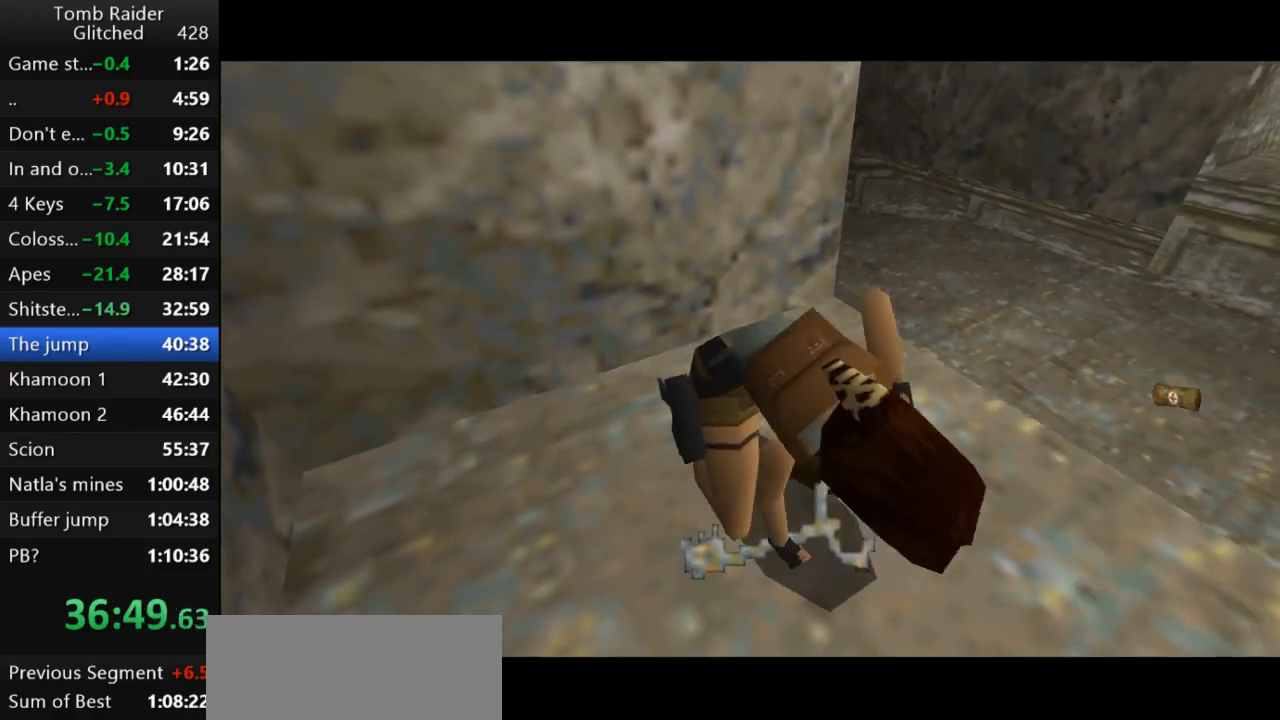
{"keys": ["left"], "events": []}
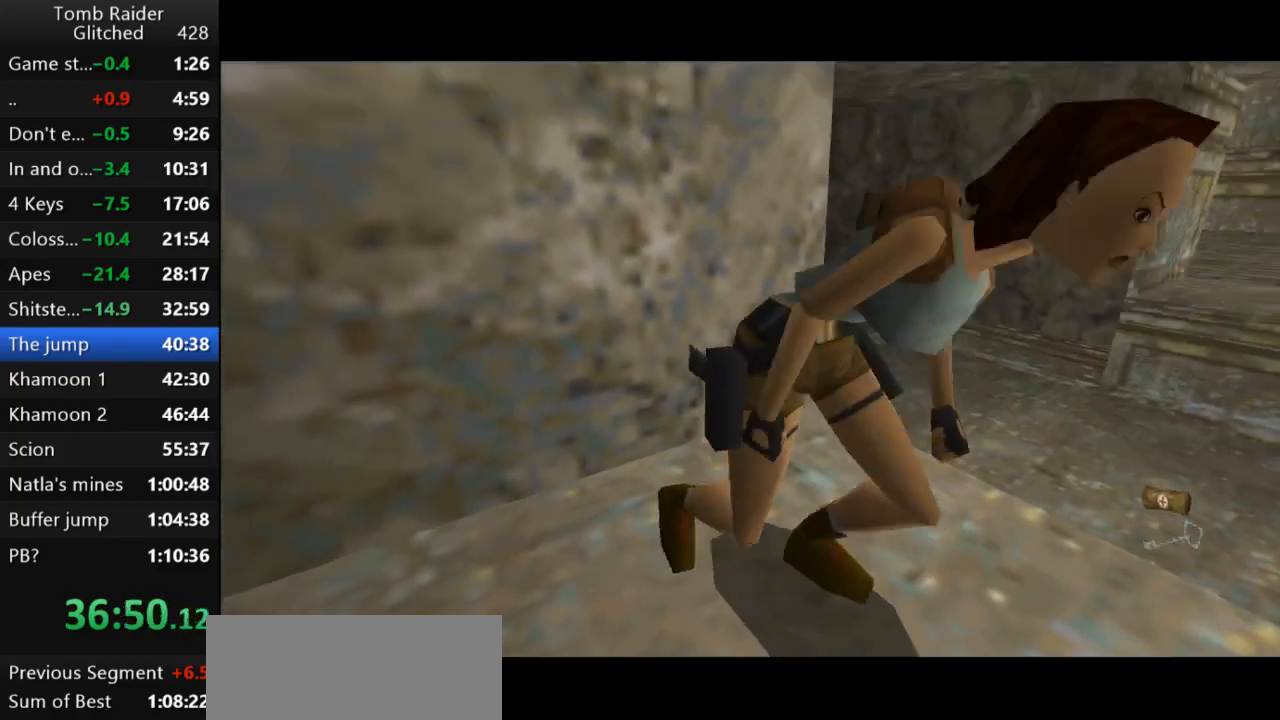
{"keys": ["left"], "events": []}
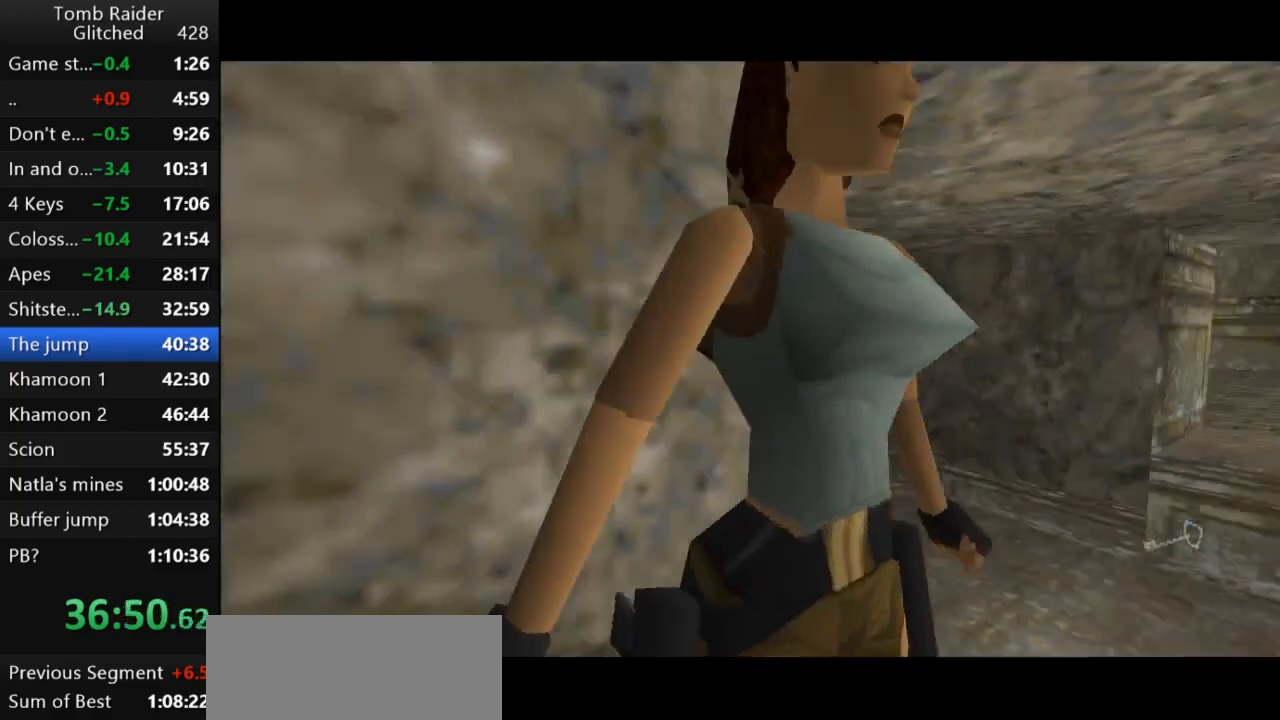
{"keys": ["left", "up"], "events": [[500, "up", "down"]]}
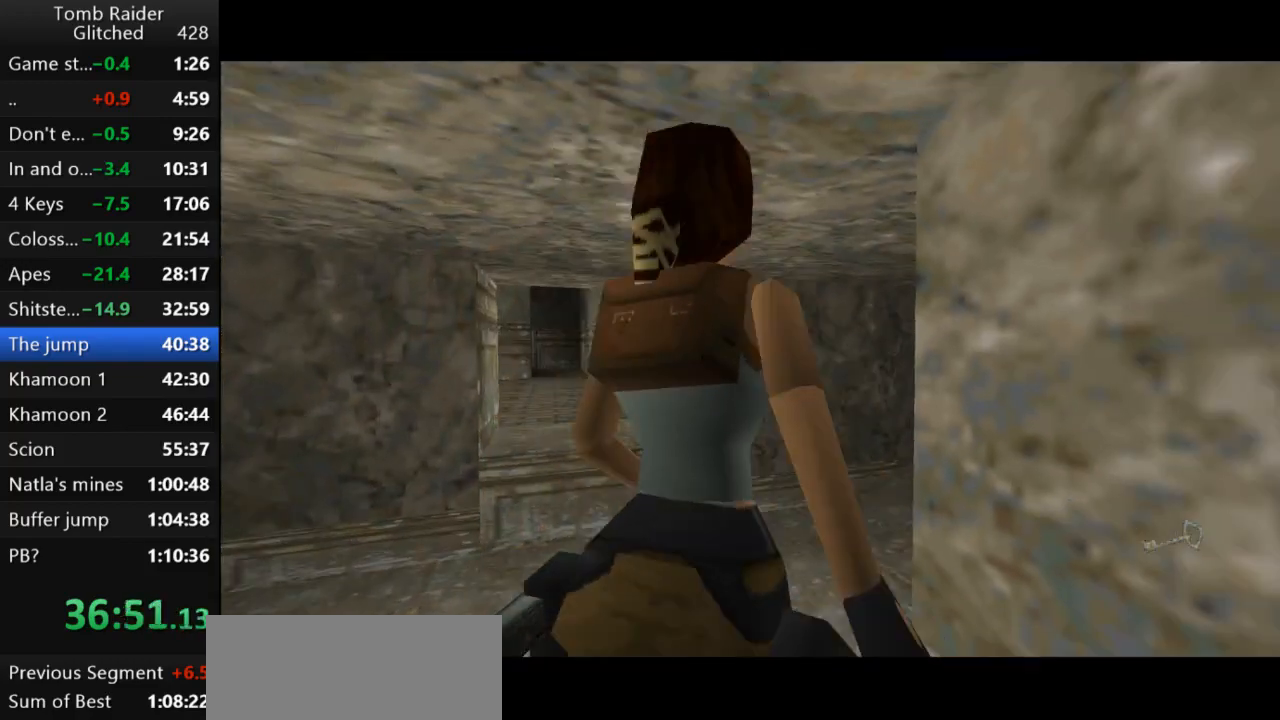
{"keys": ["up"], "events": [[333, "left", "up"]]}
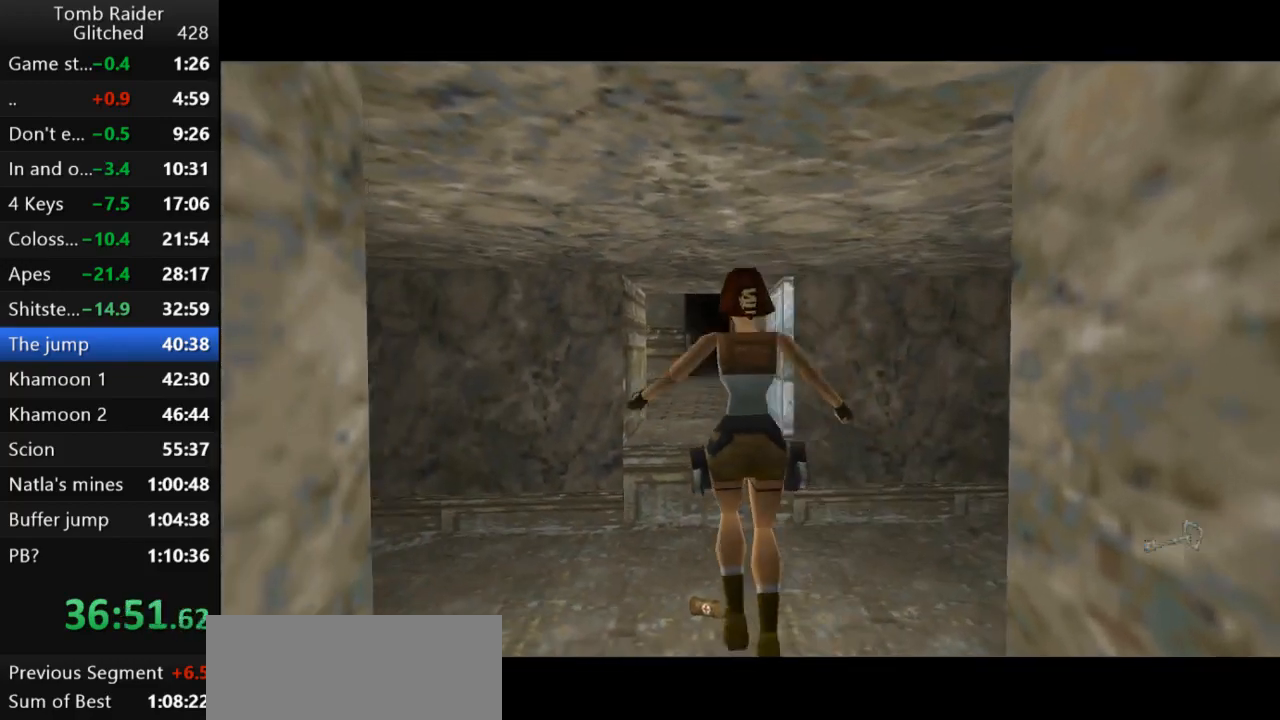
{"keys": ["jump", "up"], "events": [[67, "right", "down"], [300, "jump", "down"], [300, "right", "up"]]}
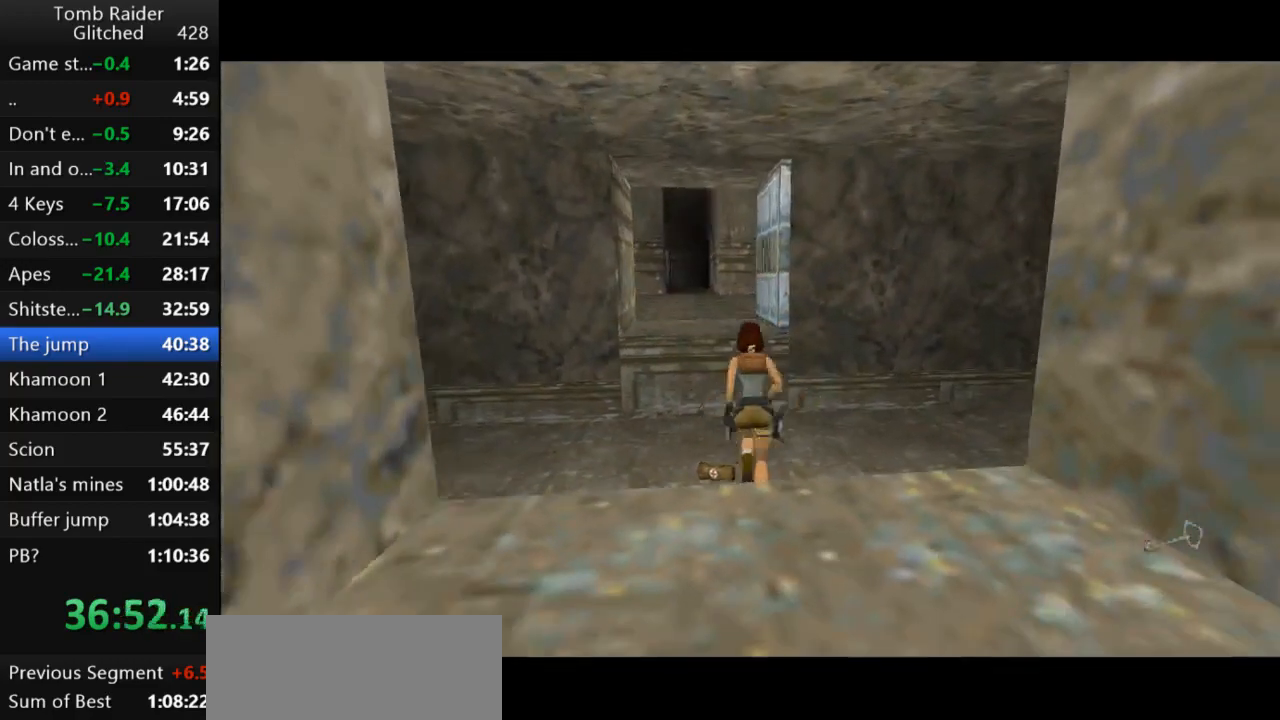
{"keys": ["jump", "left", "up"], "events": [[167, "left", "down"]]}
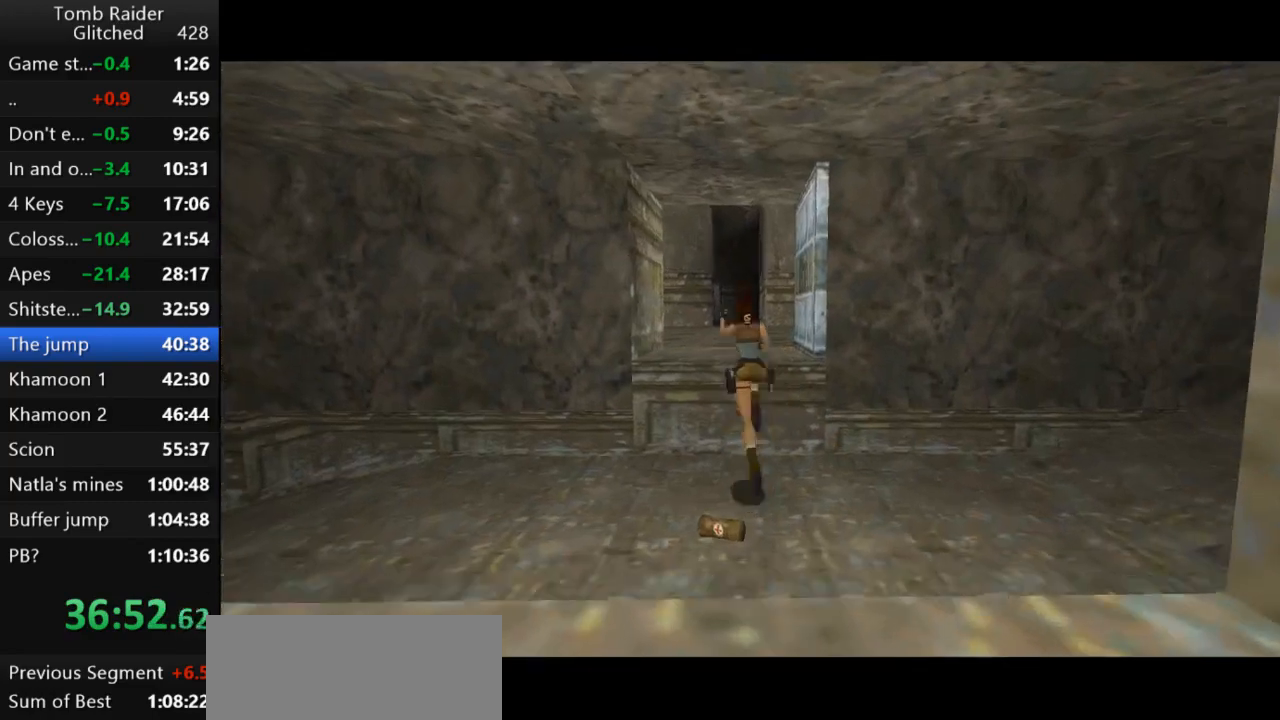
{"keys": ["jump", "left", "up"], "events": [[33, "left", "up"], [333, "left", "down"]]}
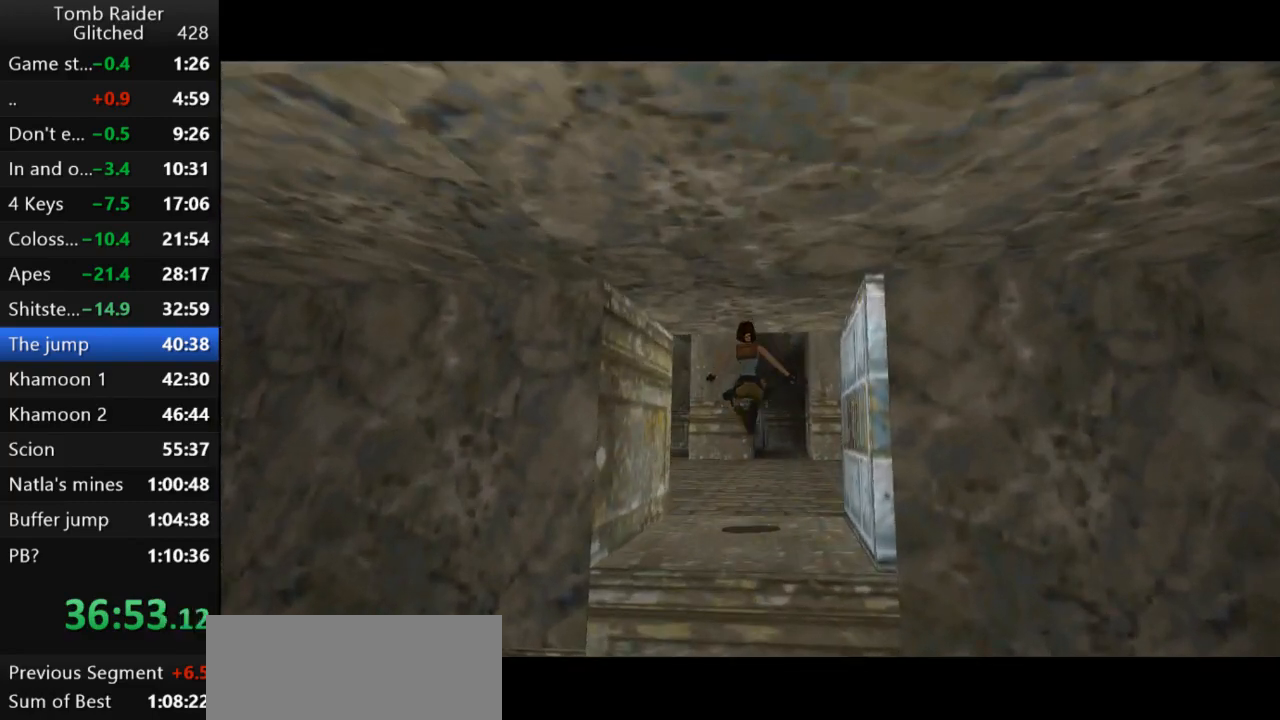
{"keys": ["jump", "left", "up"], "events": []}
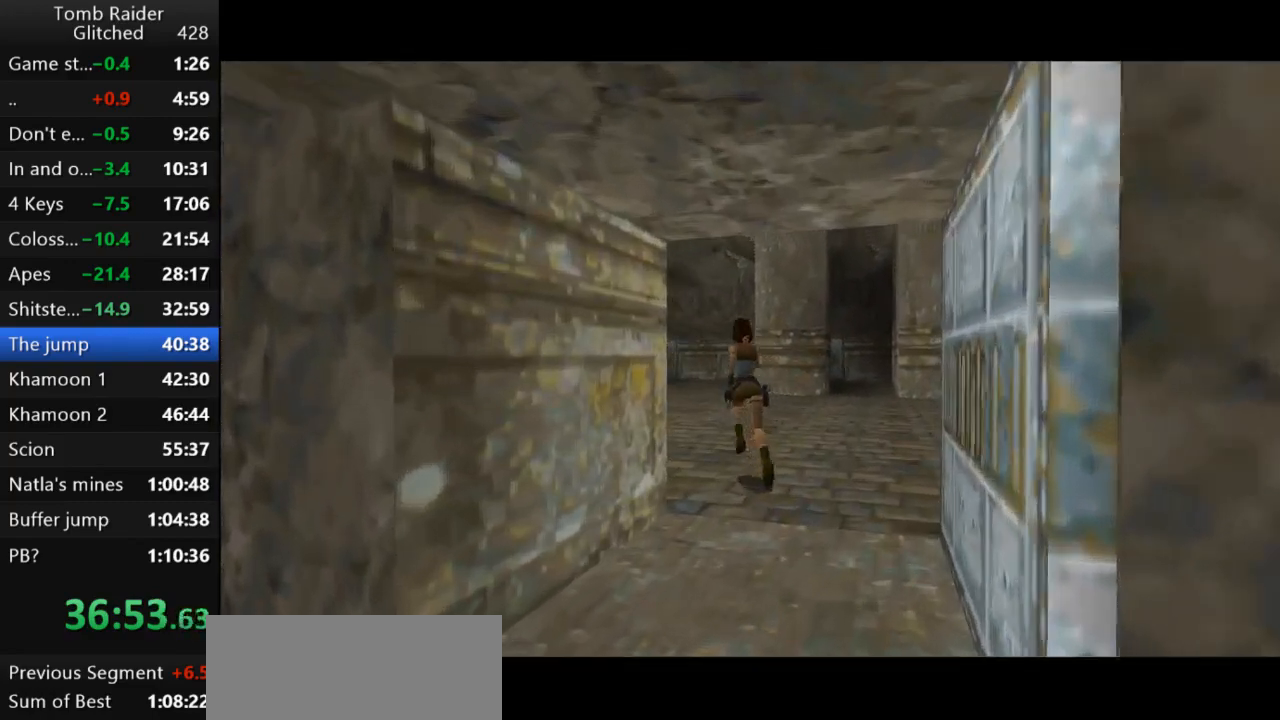
{"keys": ["jump", "left", "up"], "events": [[67, "left", "up"], [367, "left", "down"]]}
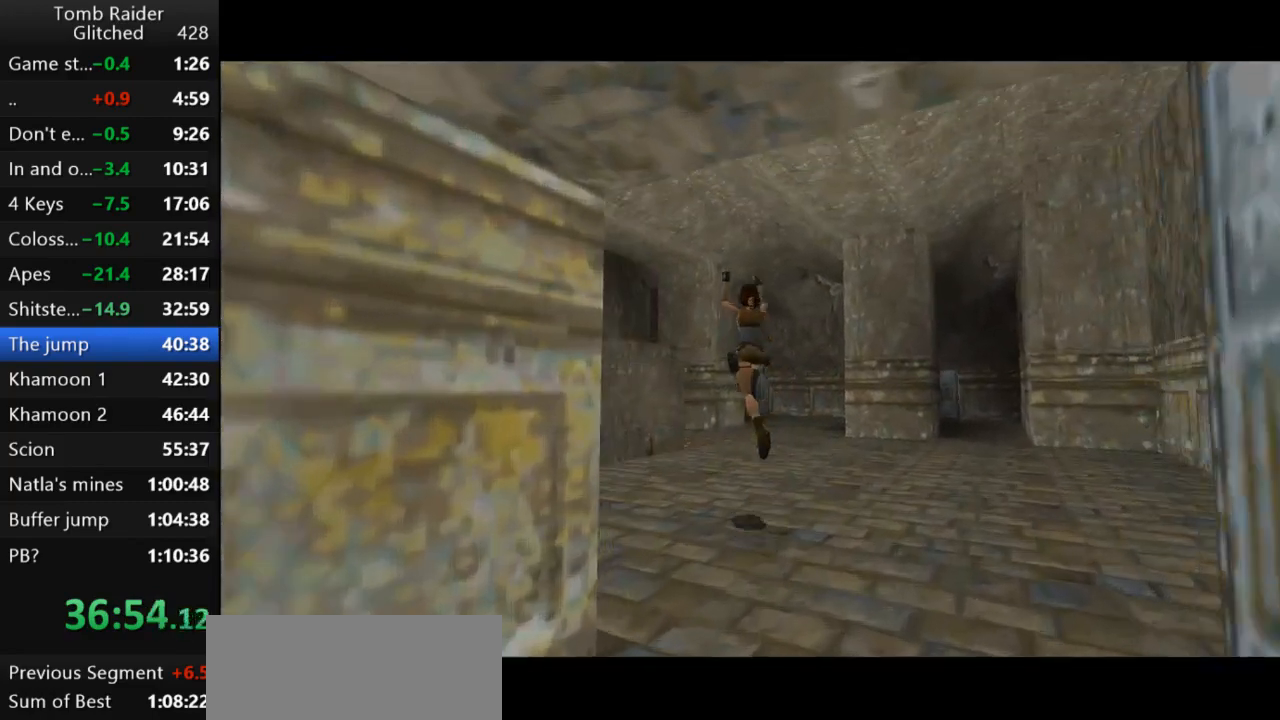
{"keys": ["left", "up"], "events": [[133, "jump", "up"]]}
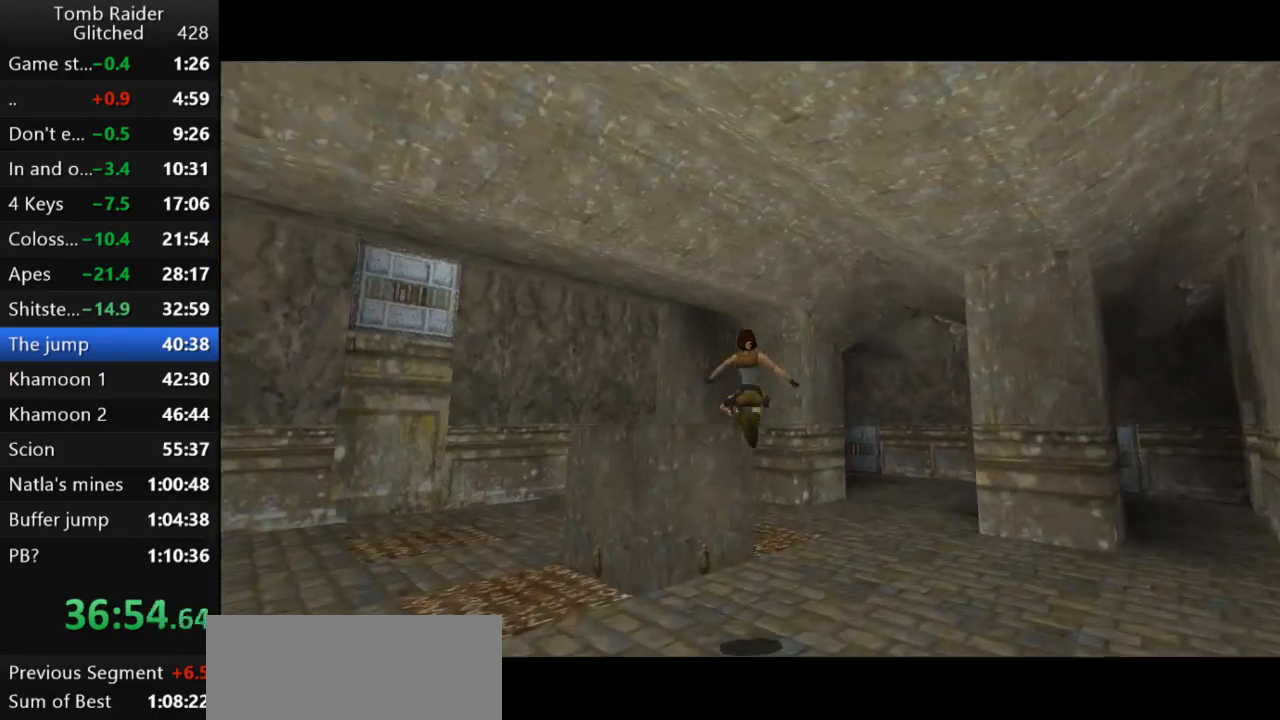
{"keys": ["action2", "left", "up"], "events": [[33, "left", "up"], [133, "left", "down"], [467, "action2", "down"]]}
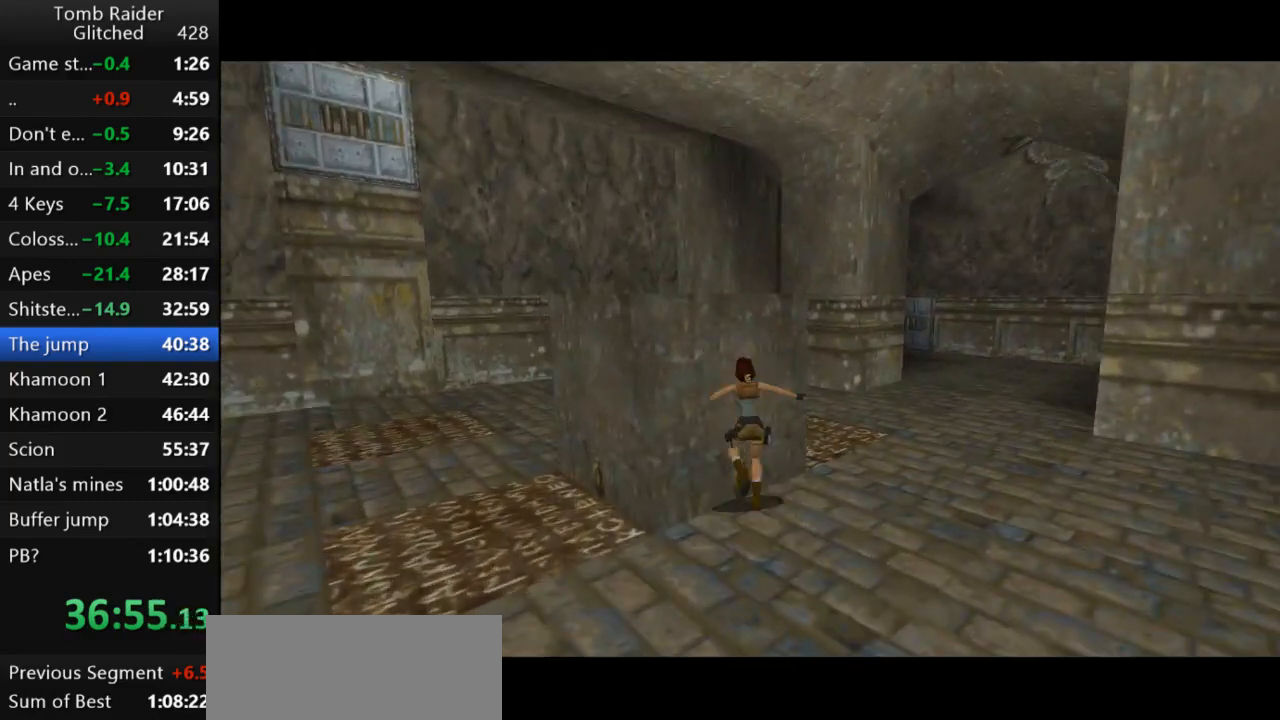
{"keys": ["left", "up"], "events": [[133, "action2", "up"]]}
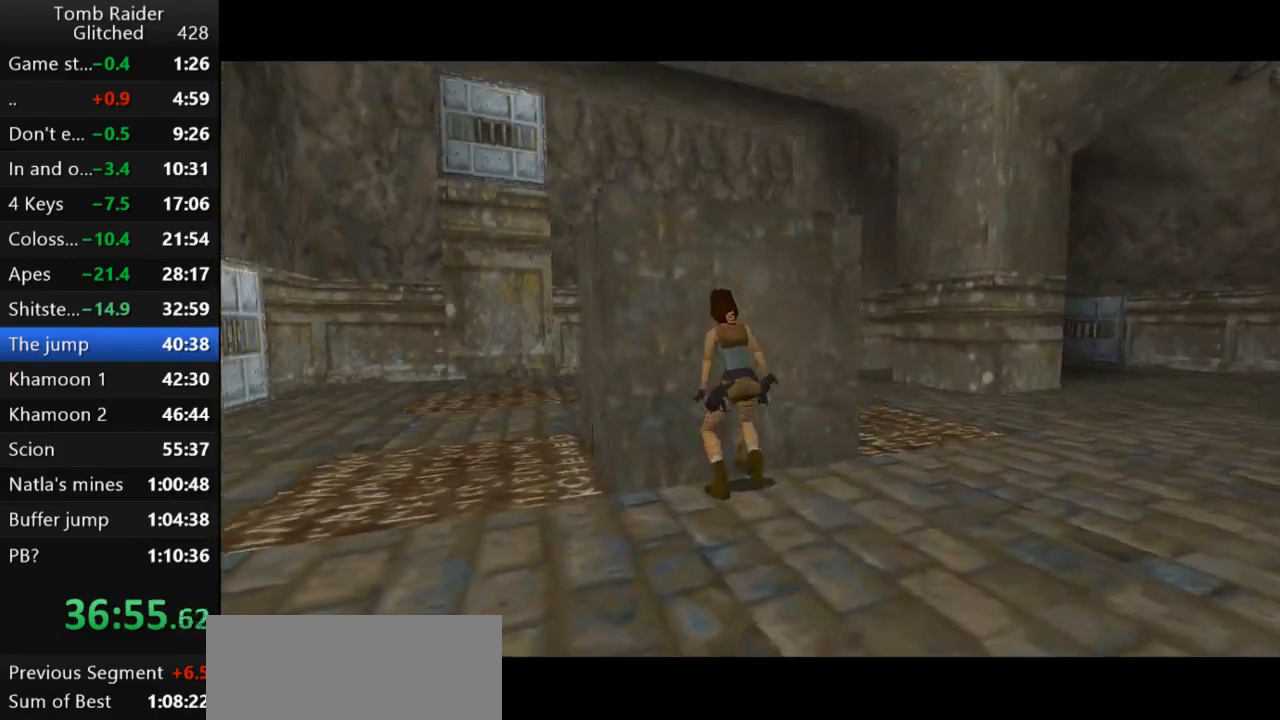
{"keys": ["action2"], "events": [[100, "left", "up"], [100, "up", "up"], [133, "action2", "down"]]}
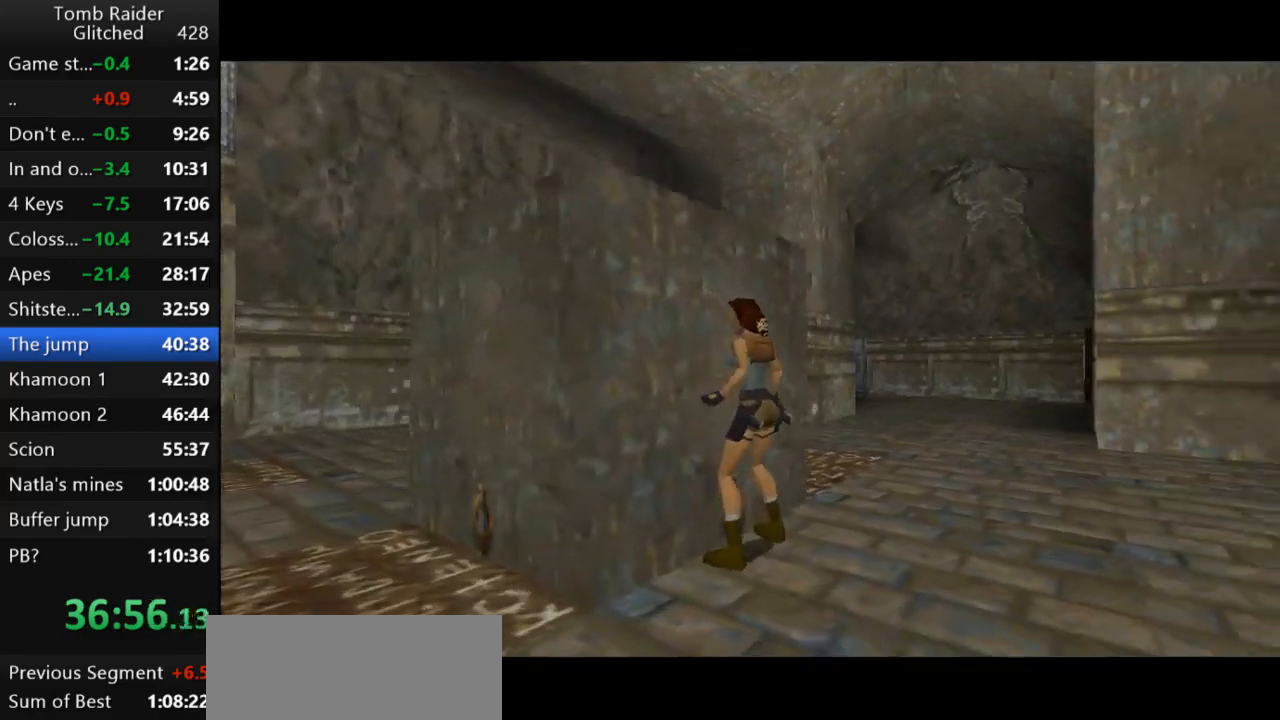
{"keys": ["action2", "up"], "events": [[33, "up", "down"]]}
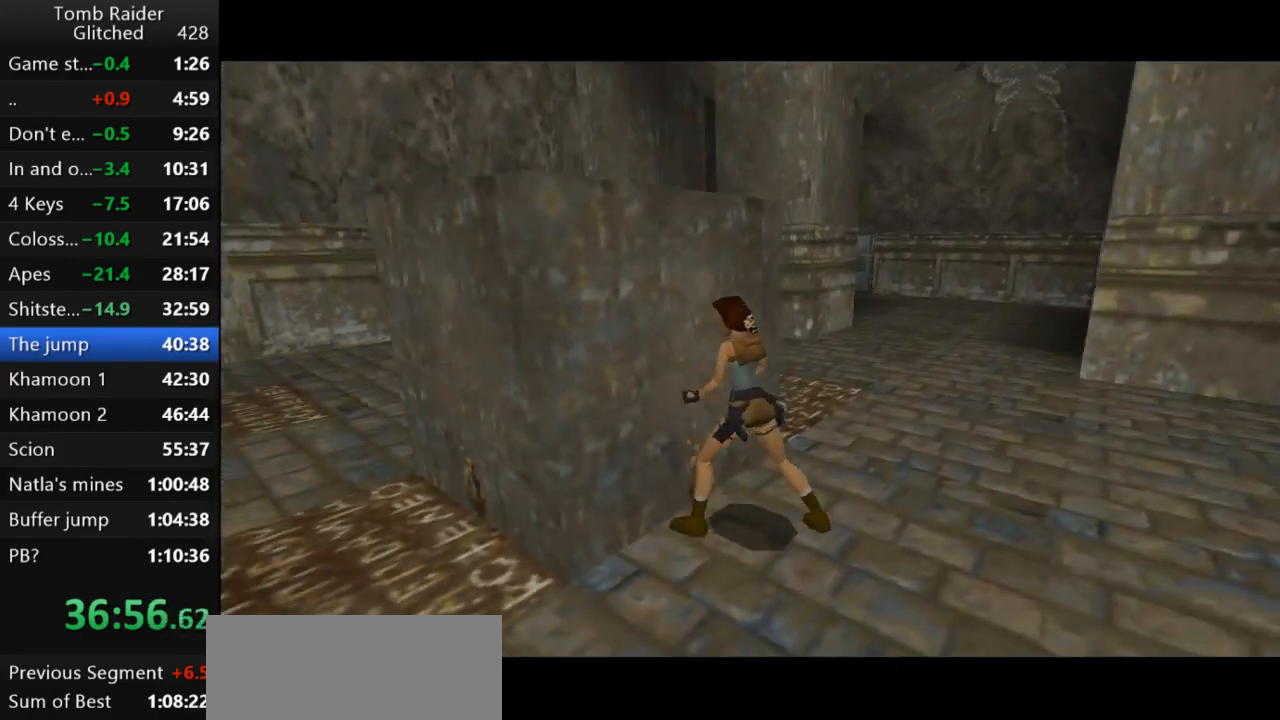
{"keys": [], "events": [[33, "action2", "up"], [33, "up", "up"]]}
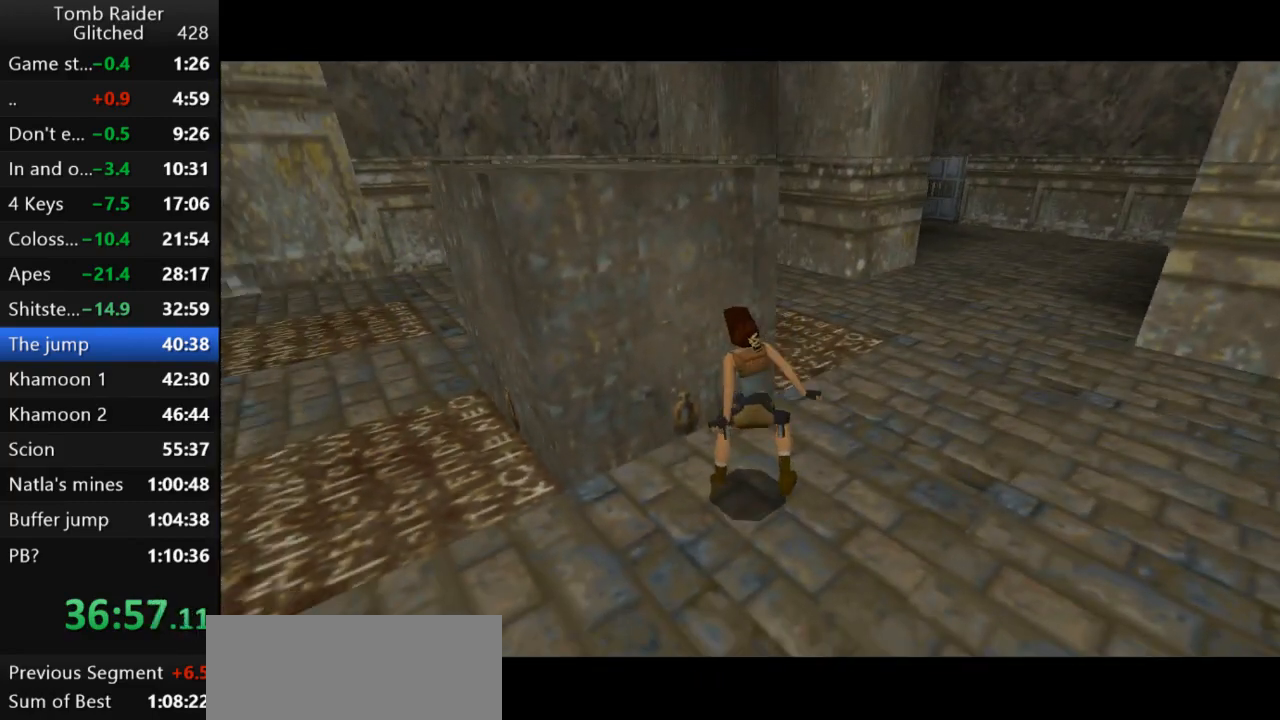
{"keys": [], "events": []}
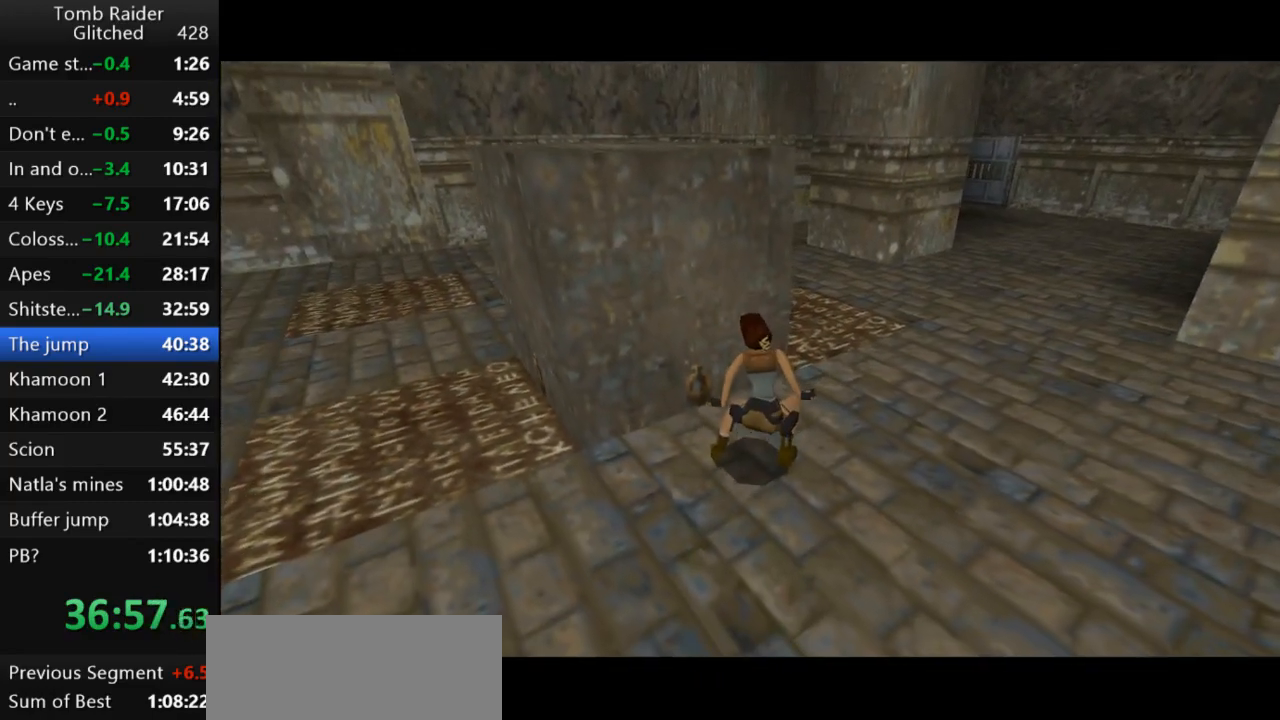
{"keys": [], "events": []}
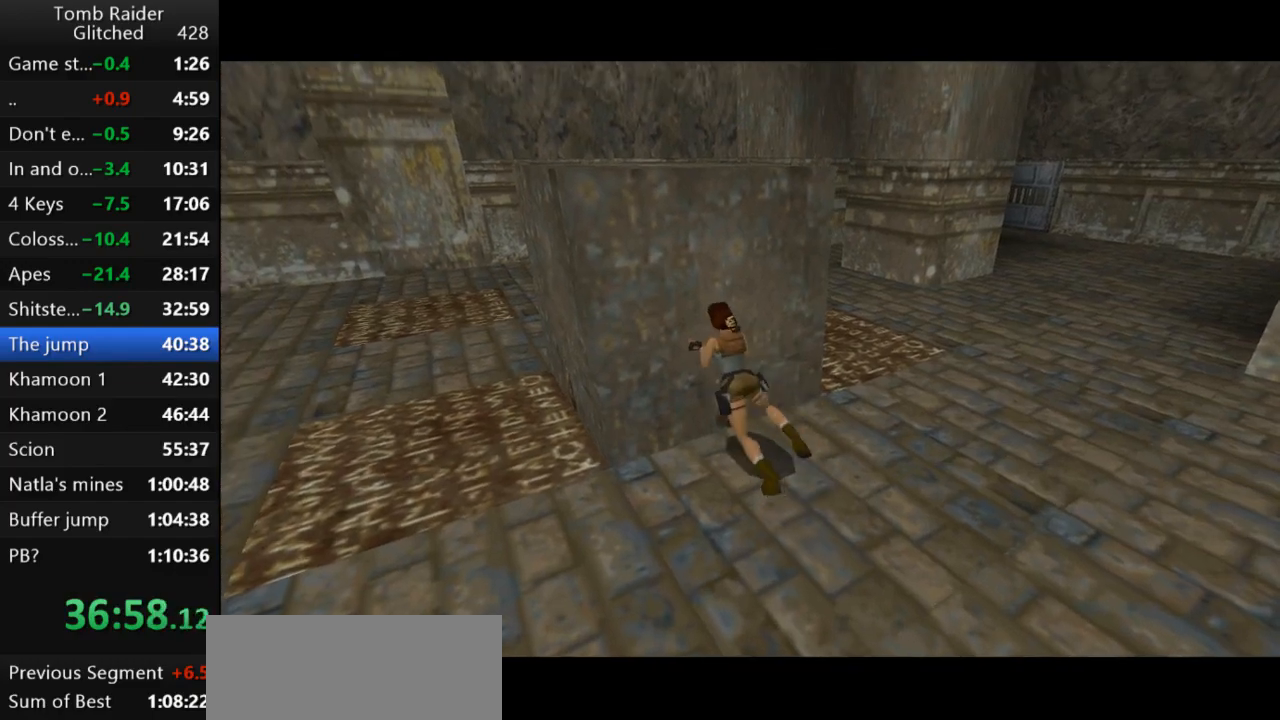
{"keys": [], "events": []}
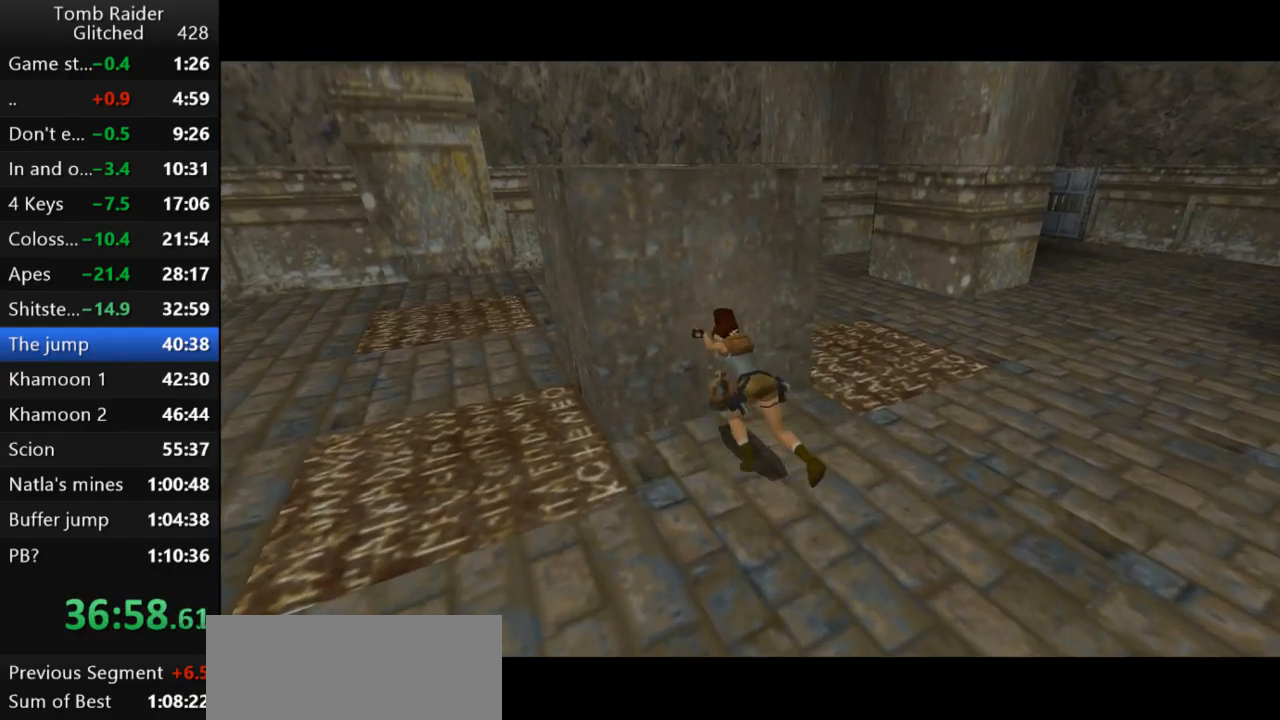
{"keys": [], "events": []}
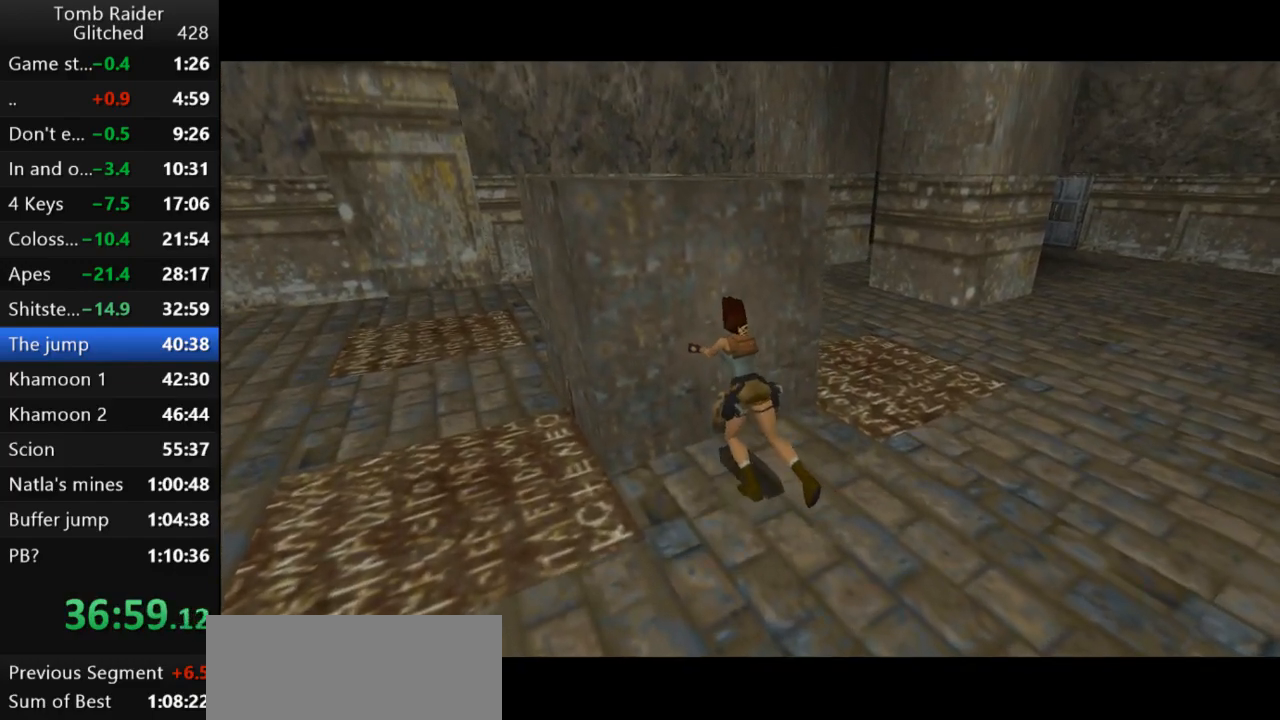
{"keys": [], "events": []}
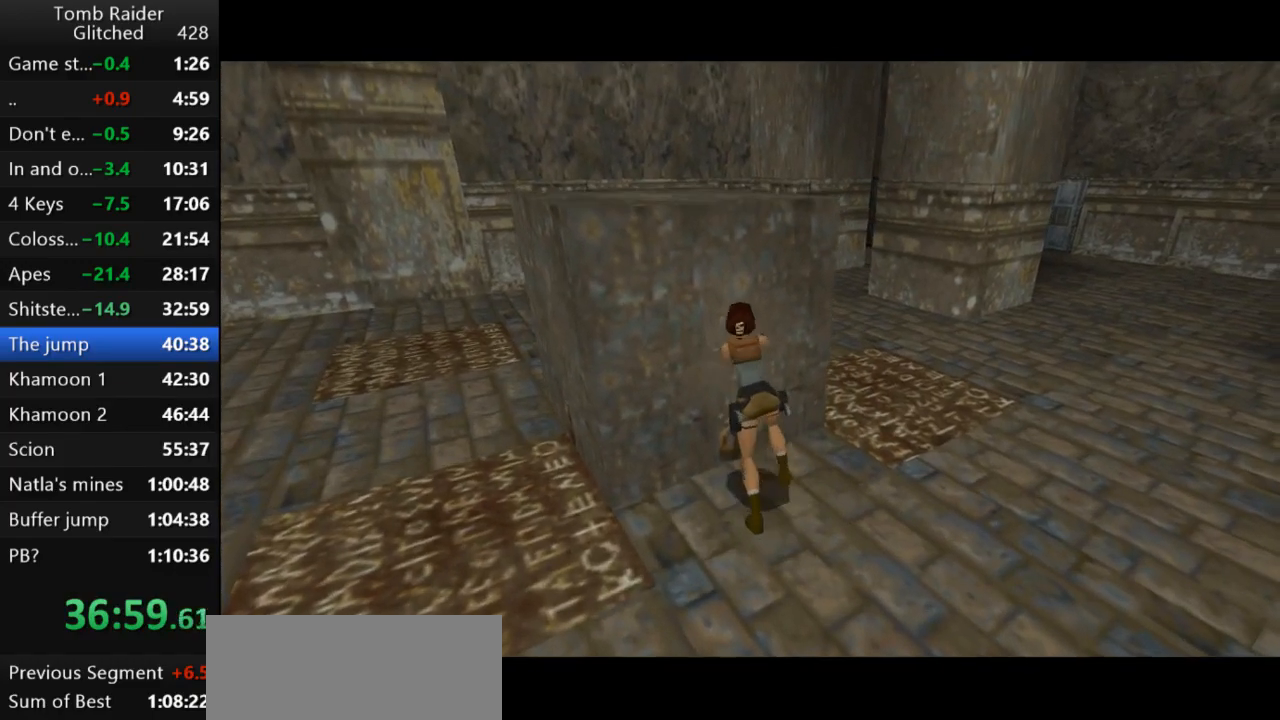
{"keys": [], "events": []}
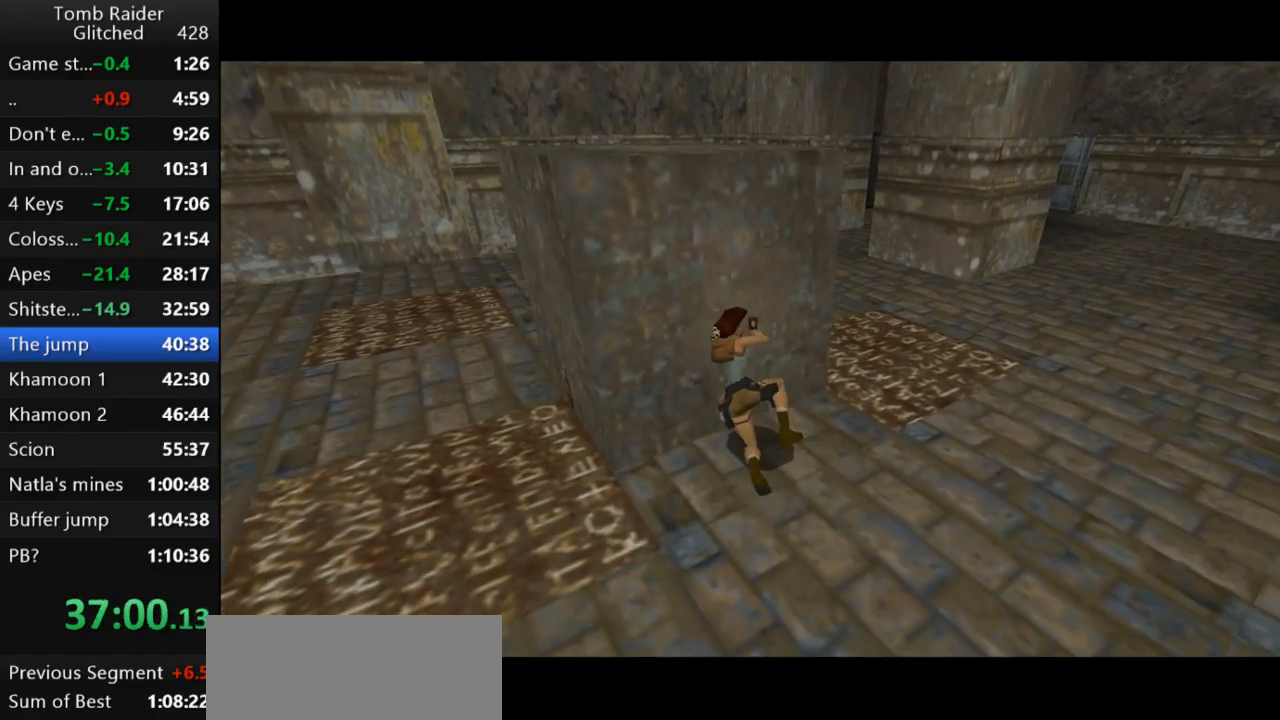
{"keys": [], "events": []}
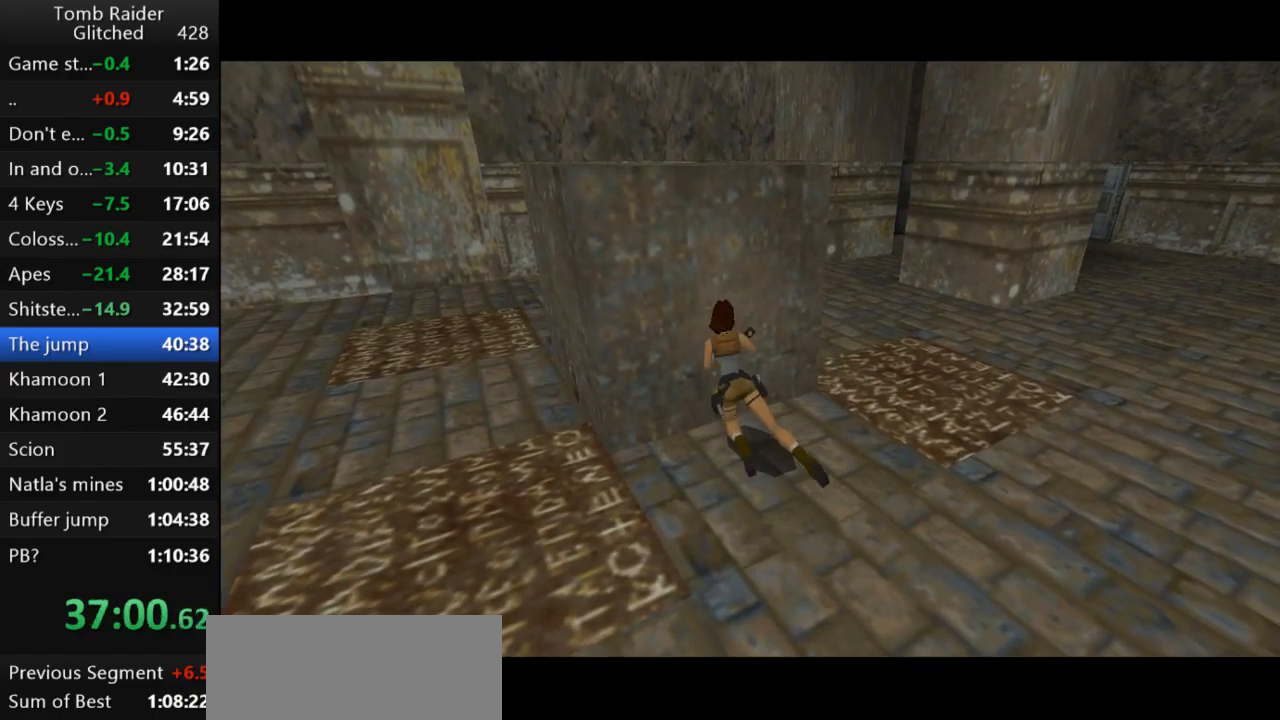
{"keys": [], "events": []}
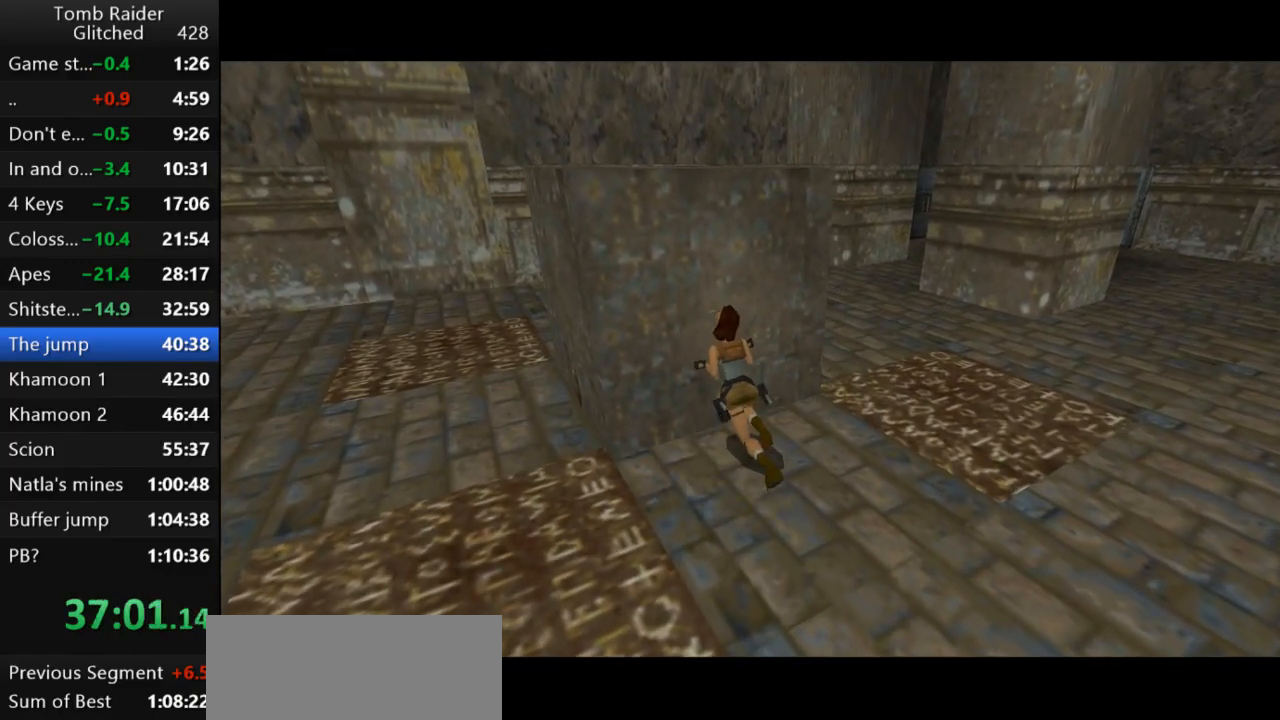
{"keys": [], "events": []}
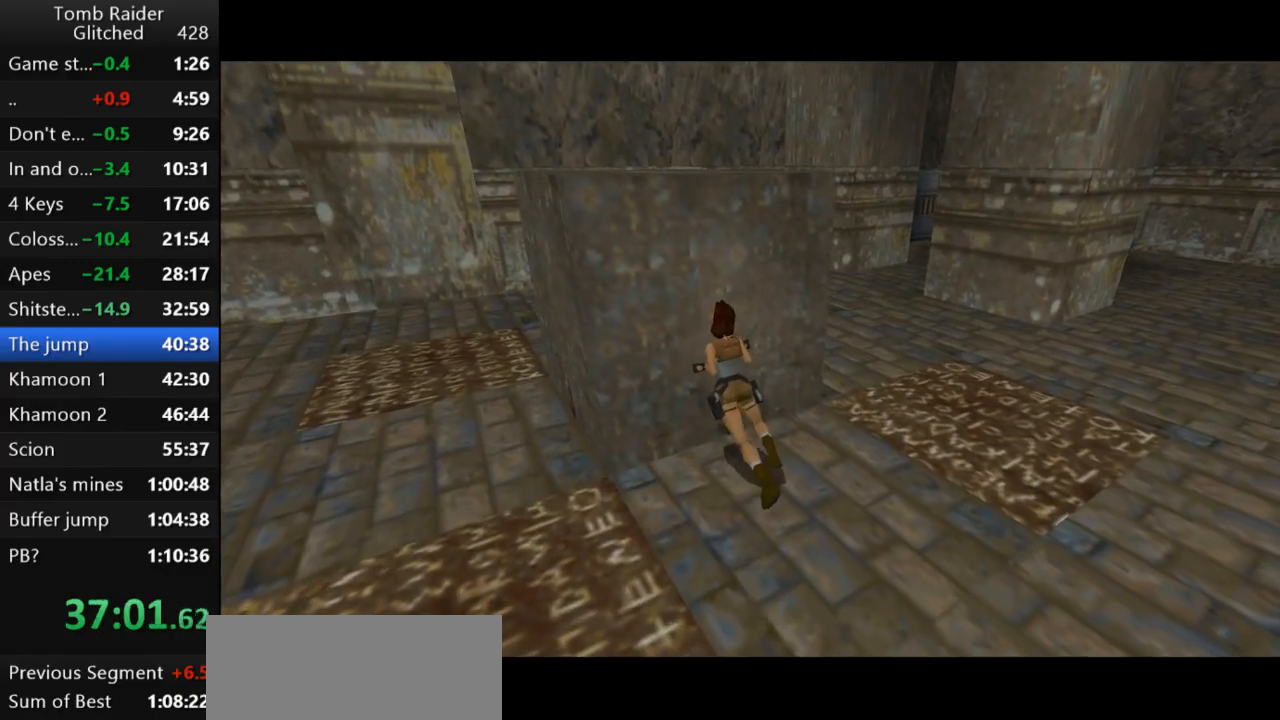
{"keys": ["action2"], "events": [[100, "action2", "down"]]}
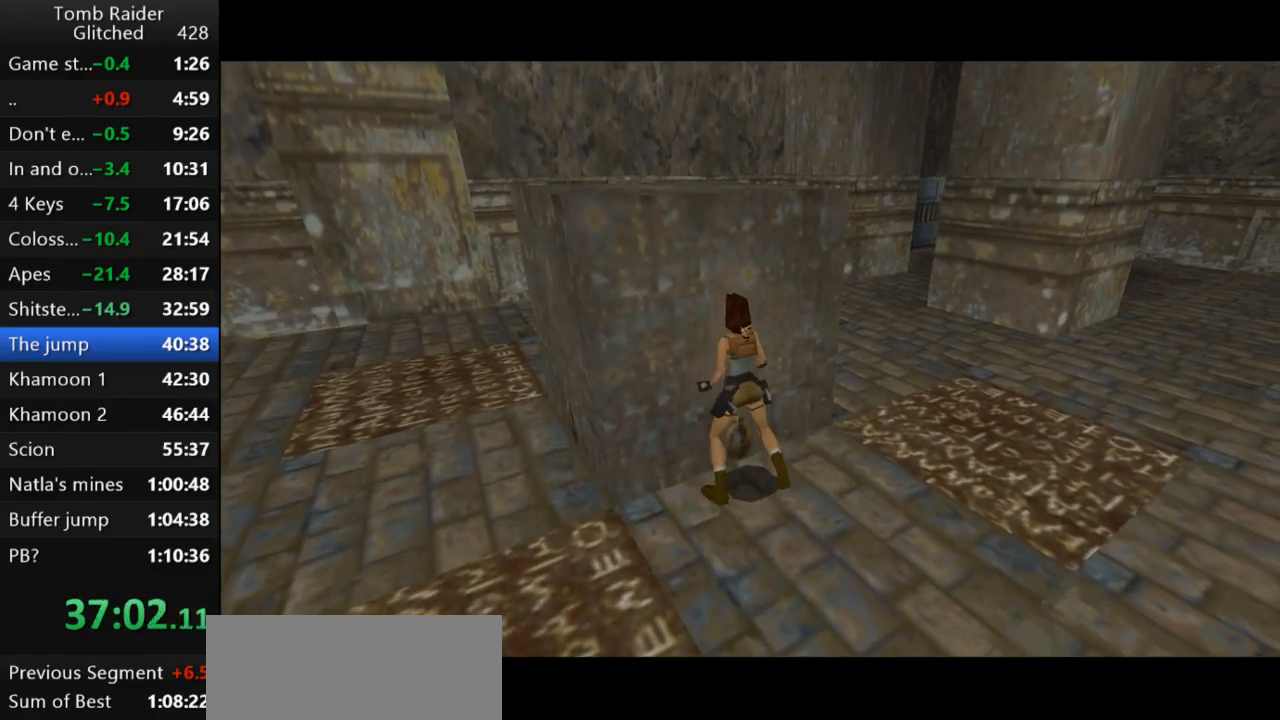
{"keys": ["action2"], "events": []}
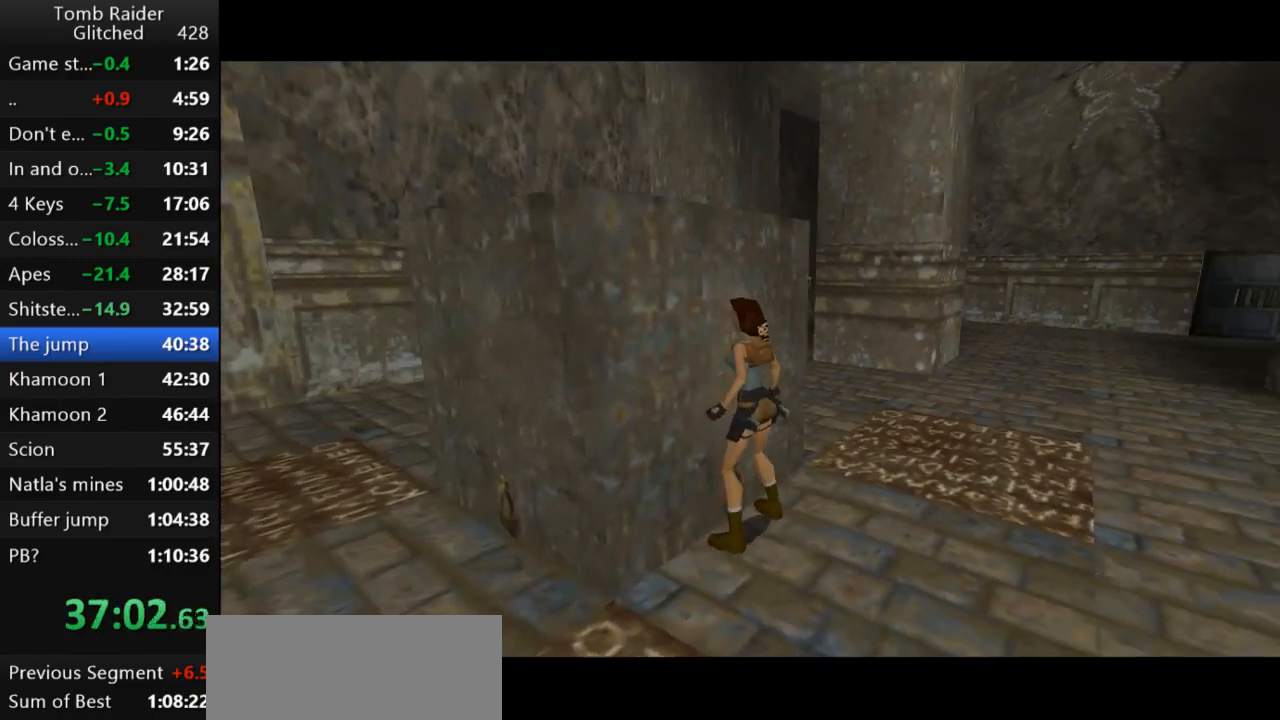
{"keys": ["action2", "up"], "events": [[100, "up", "down"]]}
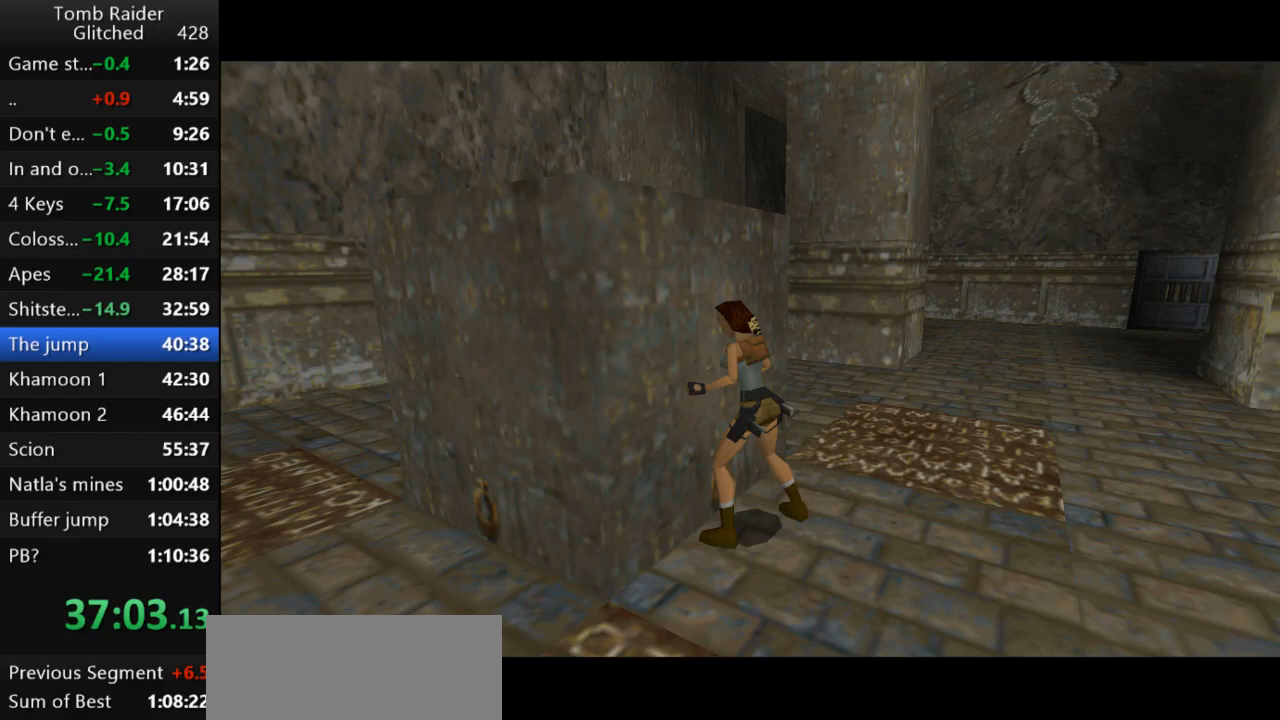
{"keys": [], "events": [[167, "up", "up"], [200, "action2", "up"]]}
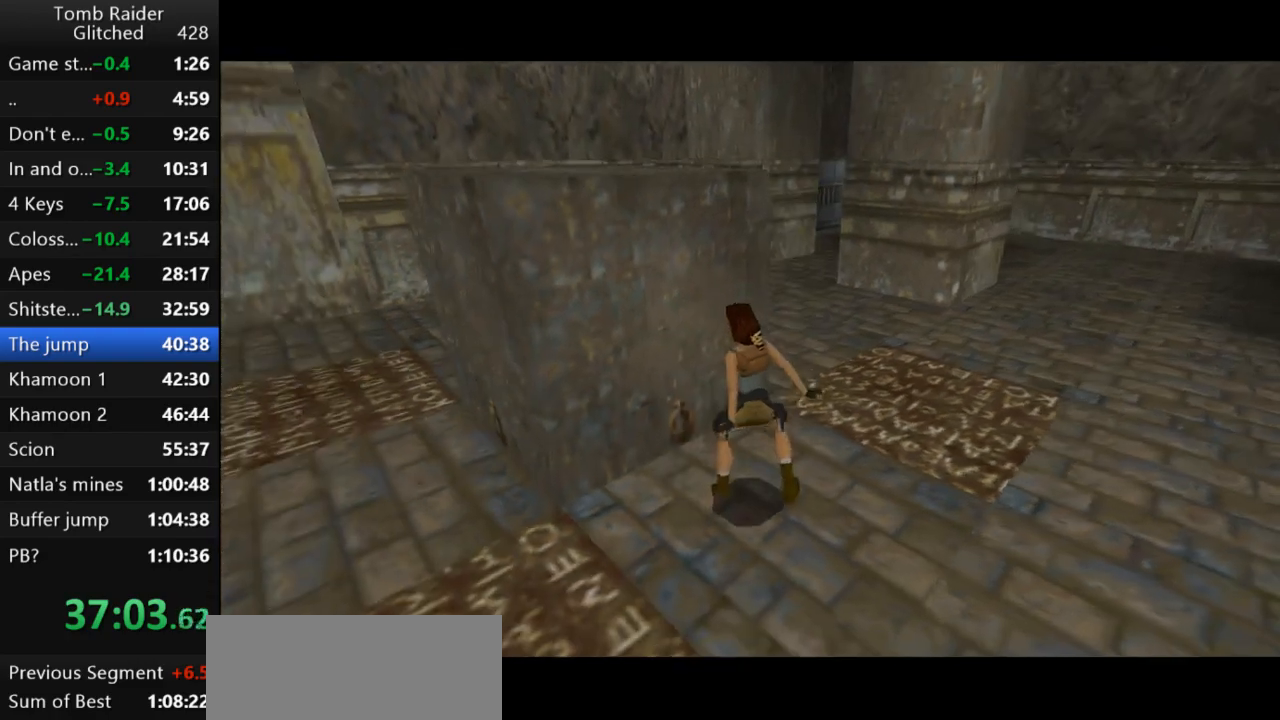
{"keys": [], "events": []}